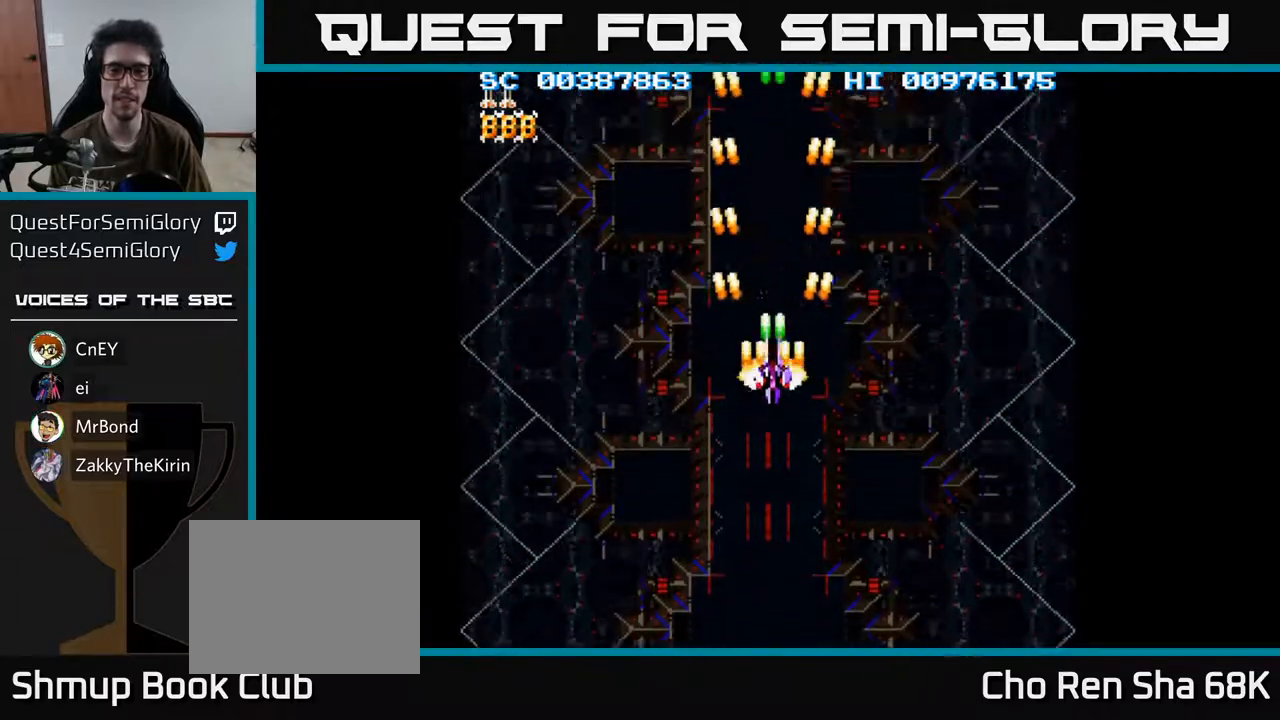
Gameplay with a controller (Xbox layout); each line is a JSON object with the inputs held at the frame after it. "events" lists button and stick changes between this image and that frame as [ms after this image, input, new state], when the widget could be followed in between.
{"buttons": ["A", "DPAD_DOWN"], "left_stick": "center", "right_stick": "center", "events": []}
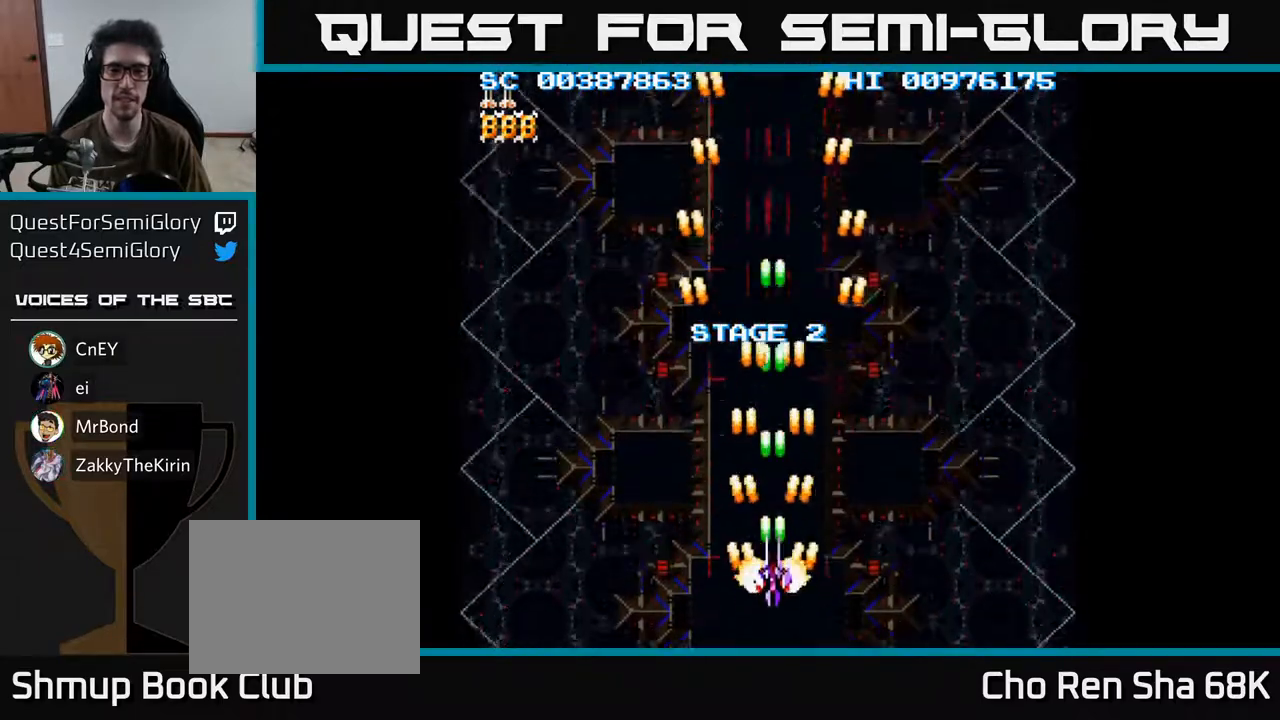
{"buttons": ["DPAD_UP"], "left_stick": "center", "right_stick": "center", "events": [[183, "DPAD_DOWN", "up"], [267, "DPAD_UP", "down"], [500, "A", "up"]]}
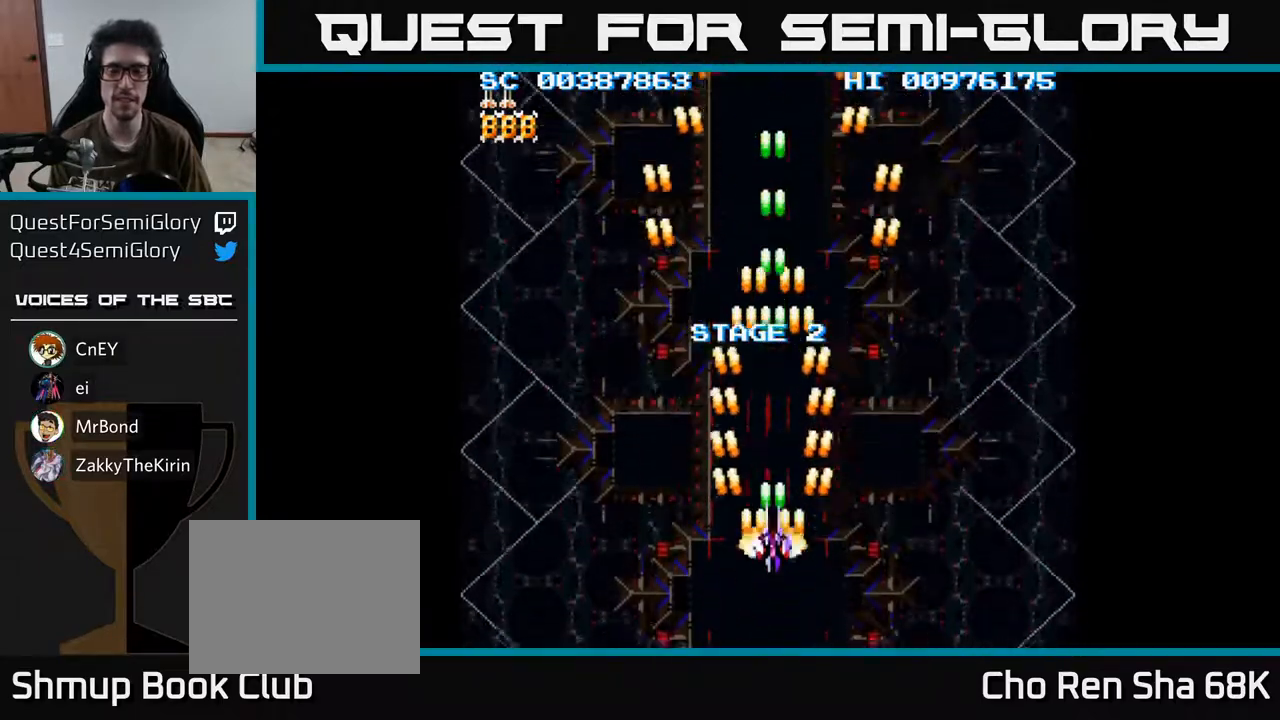
{"buttons": ["A", "DPAD_DOWN"], "left_stick": "center", "right_stick": "center", "events": [[50, "A", "down"], [100, "DPAD_UP", "up"], [217, "DPAD_DOWN", "down"]]}
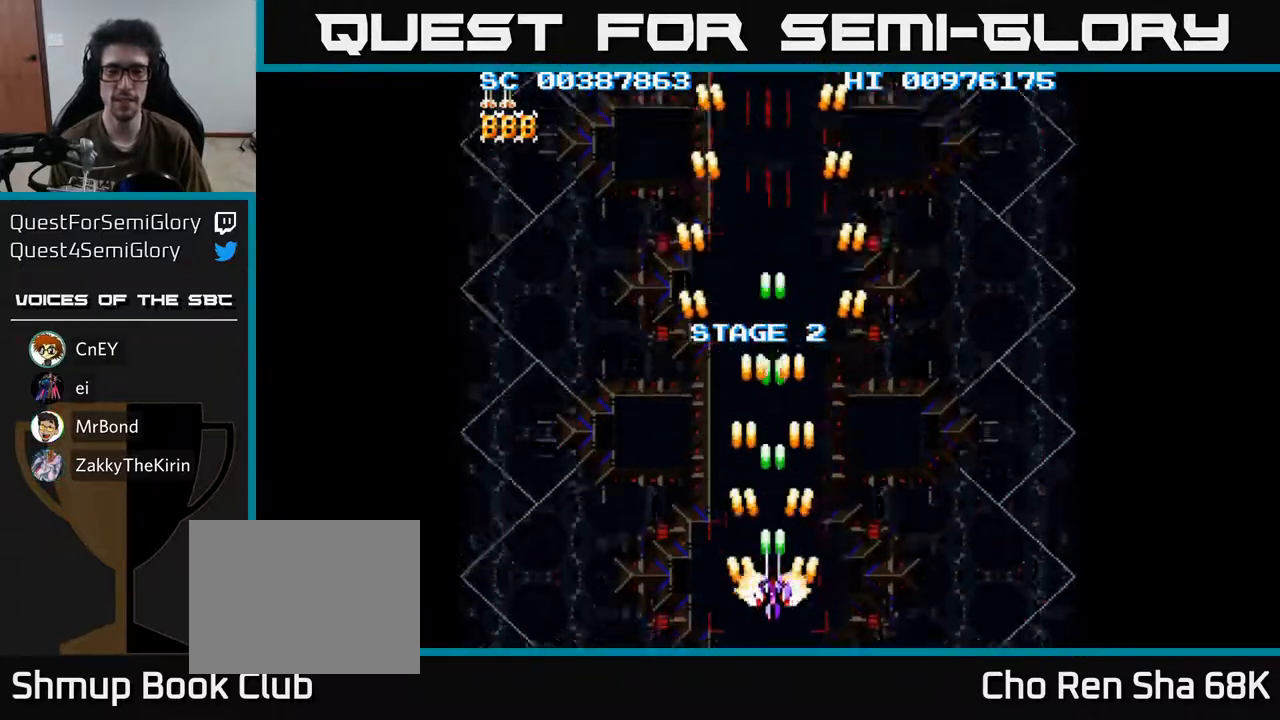
{"buttons": ["A", "DPAD_UP"], "left_stick": "center", "right_stick": "center", "events": [[267, "DPAD_DOWN", "up"], [333, "DPAD_UP", "down"]]}
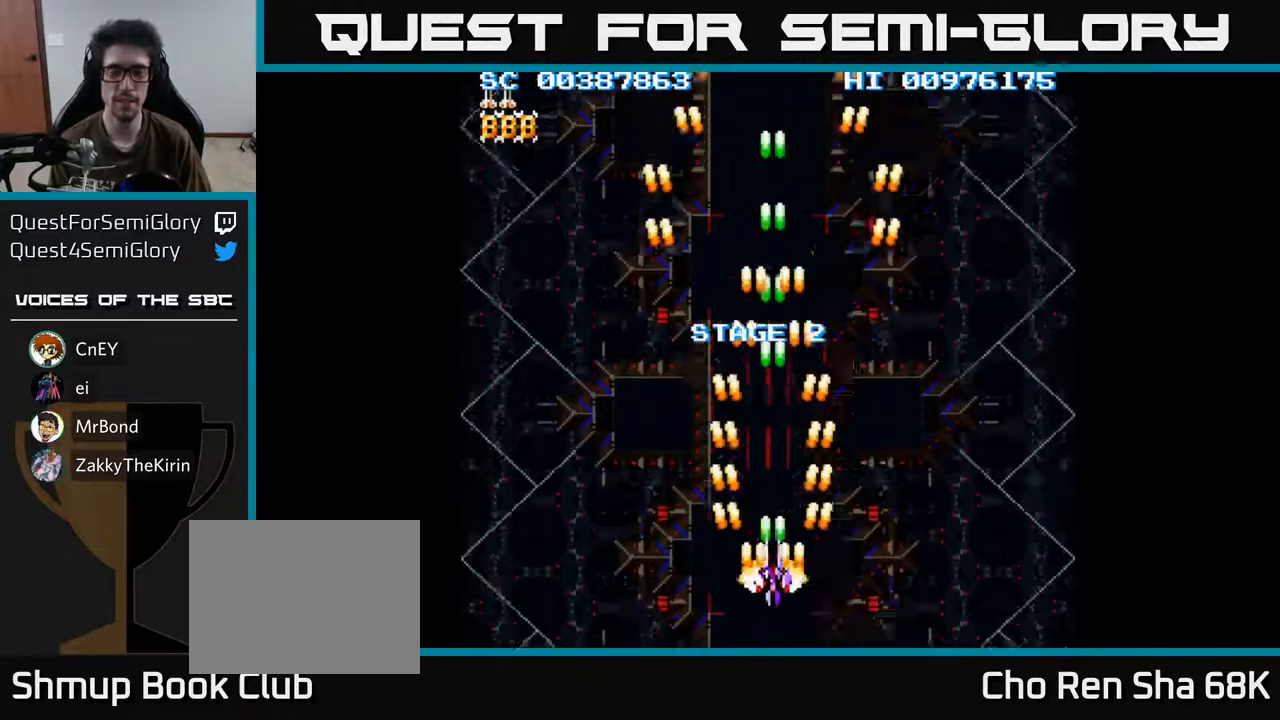
{"buttons": ["A", "DPAD_UP"], "left_stick": "center", "right_stick": "center", "events": []}
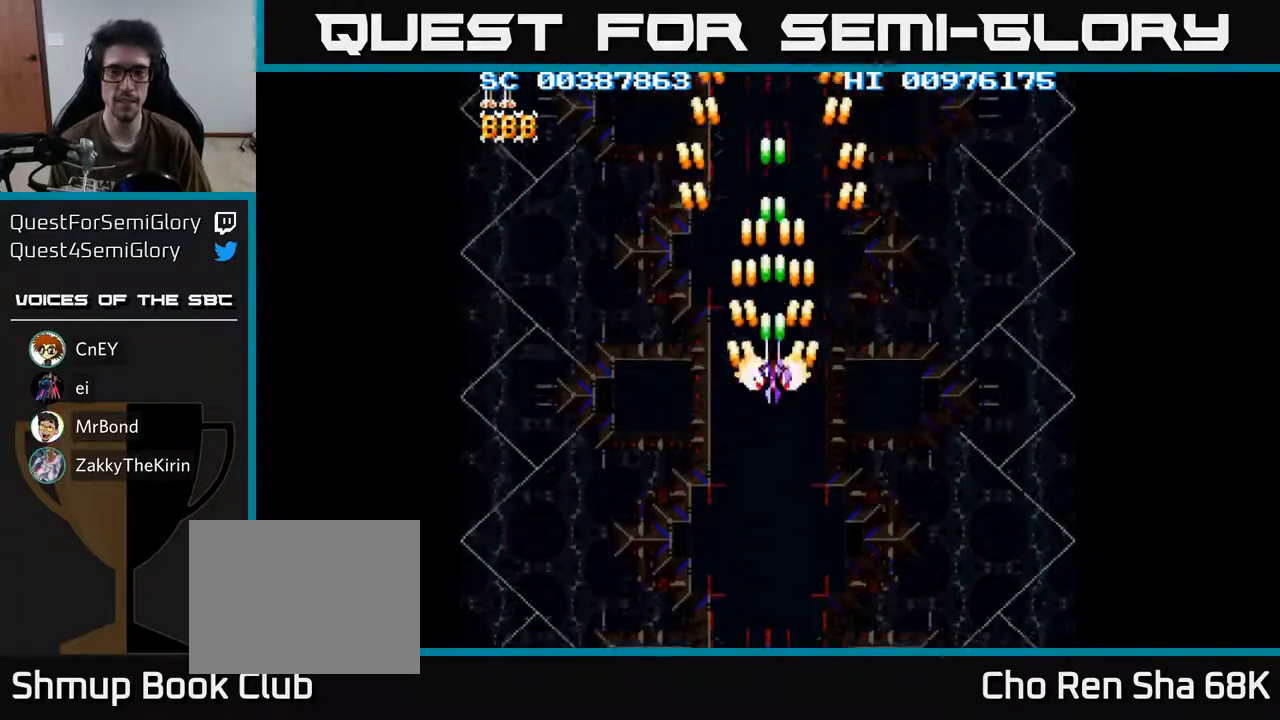
{"buttons": ["A", "DPAD_DOWN"], "left_stick": "center", "right_stick": "center", "events": [[233, "DPAD_UP", "up"], [317, "DPAD_DOWN", "down"]]}
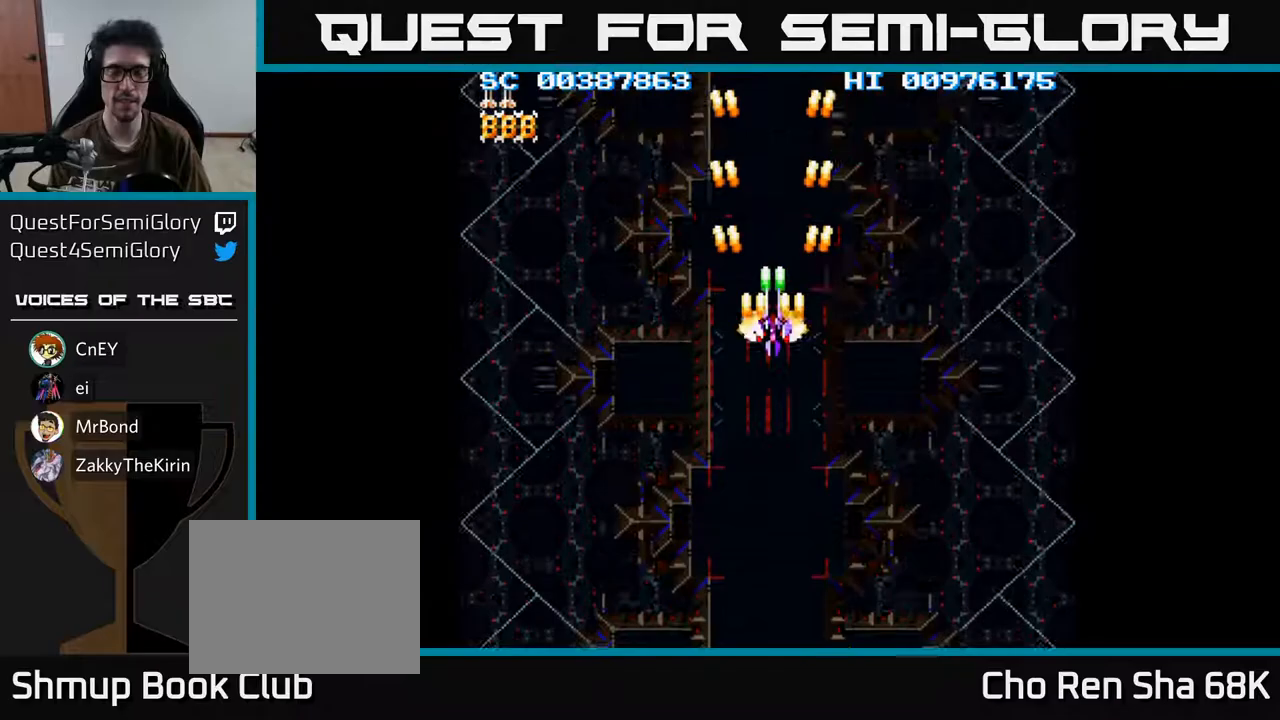
{"buttons": ["A"], "left_stick": "center", "right_stick": "center", "events": [[450, "DPAD_DOWN", "up"]]}
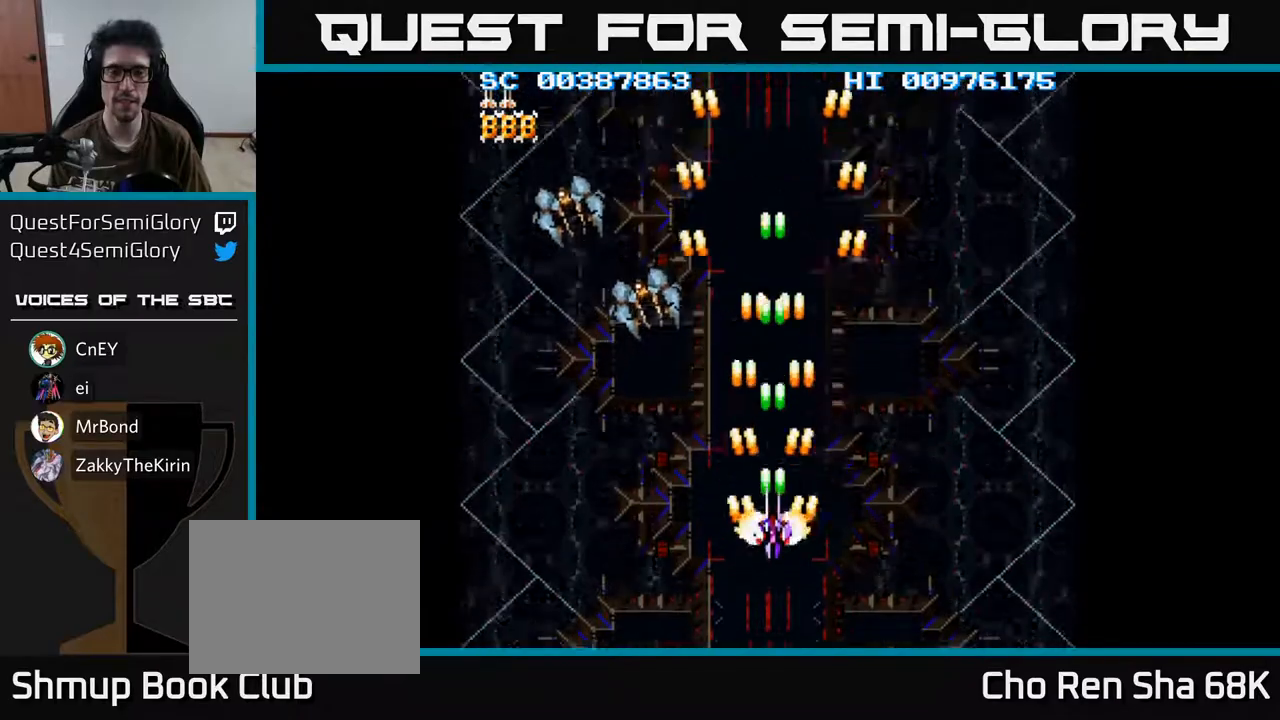
{"buttons": ["A", "DPAD_DOWN", "DPAD_LEFT"], "left_stick": "center", "right_stick": "center", "events": [[17, "DPAD_LEFT", "down"], [500, "DPAD_DOWN", "down"]]}
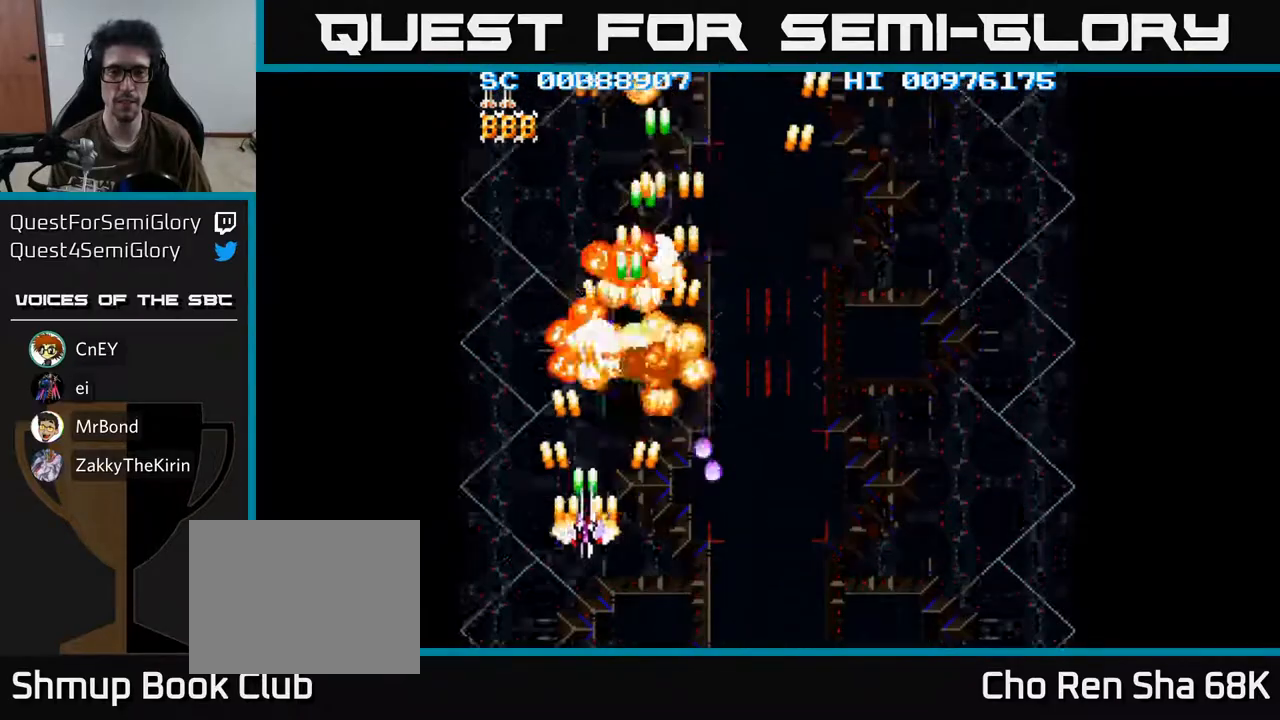
{"buttons": ["A", "DPAD_RIGHT"], "left_stick": "center", "right_stick": "center", "events": [[250, "DPAD_DOWN", "up"], [267, "DPAD_LEFT", "up"], [300, "DPAD_RIGHT", "down"]]}
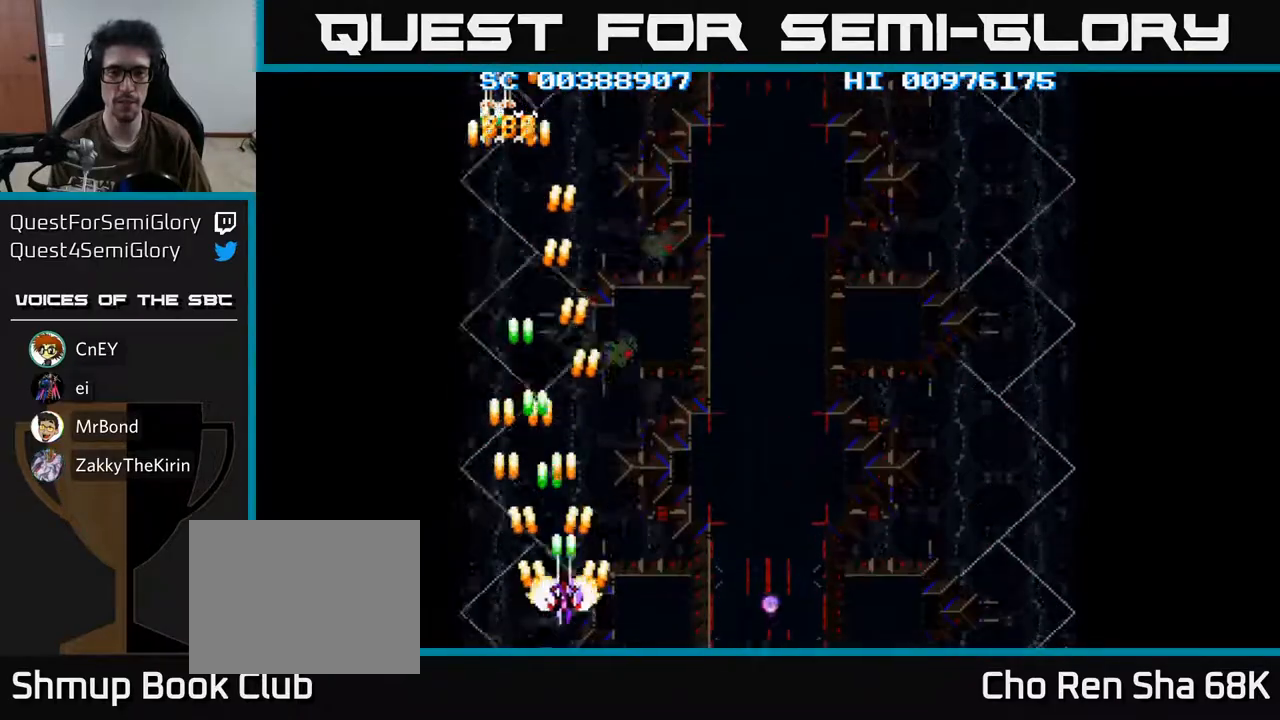
{"buttons": ["A", "DPAD_RIGHT"], "left_stick": "center", "right_stick": "center", "events": []}
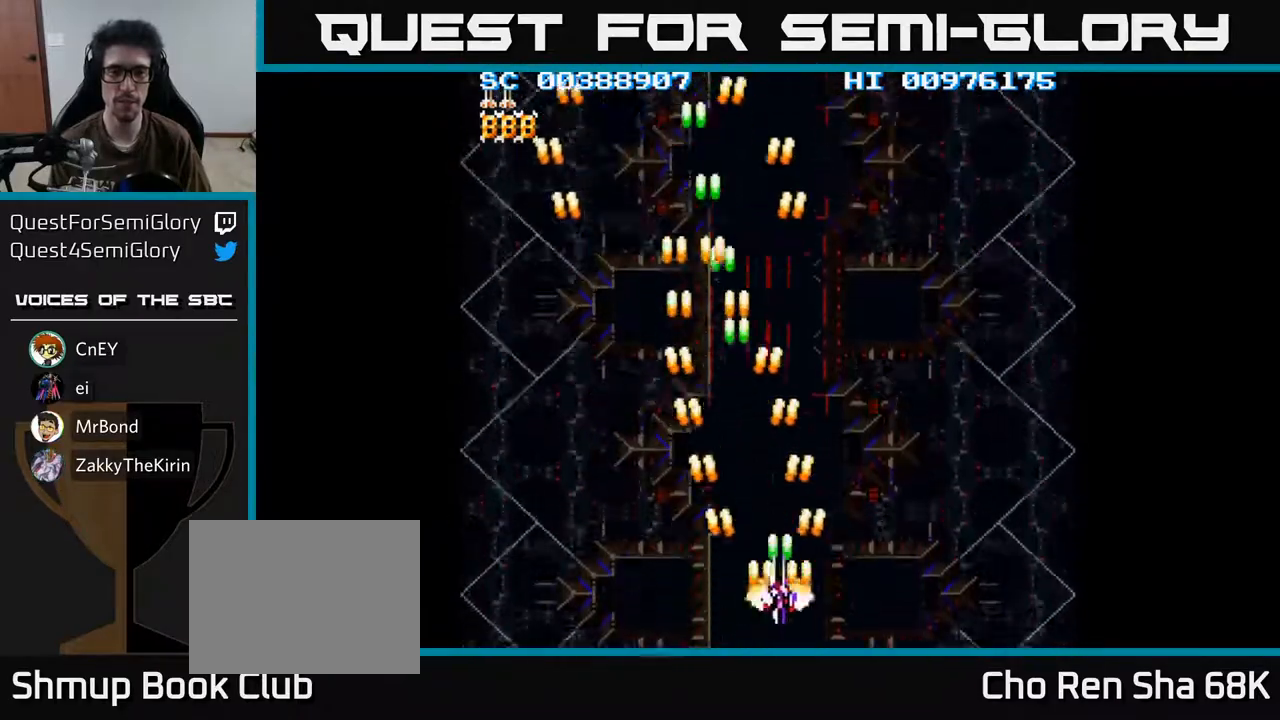
{"buttons": ["A", "DPAD_DOWN", "DPAD_RIGHT"], "left_stick": "center", "right_stick": "center", "events": [[500, "DPAD_DOWN", "down"]]}
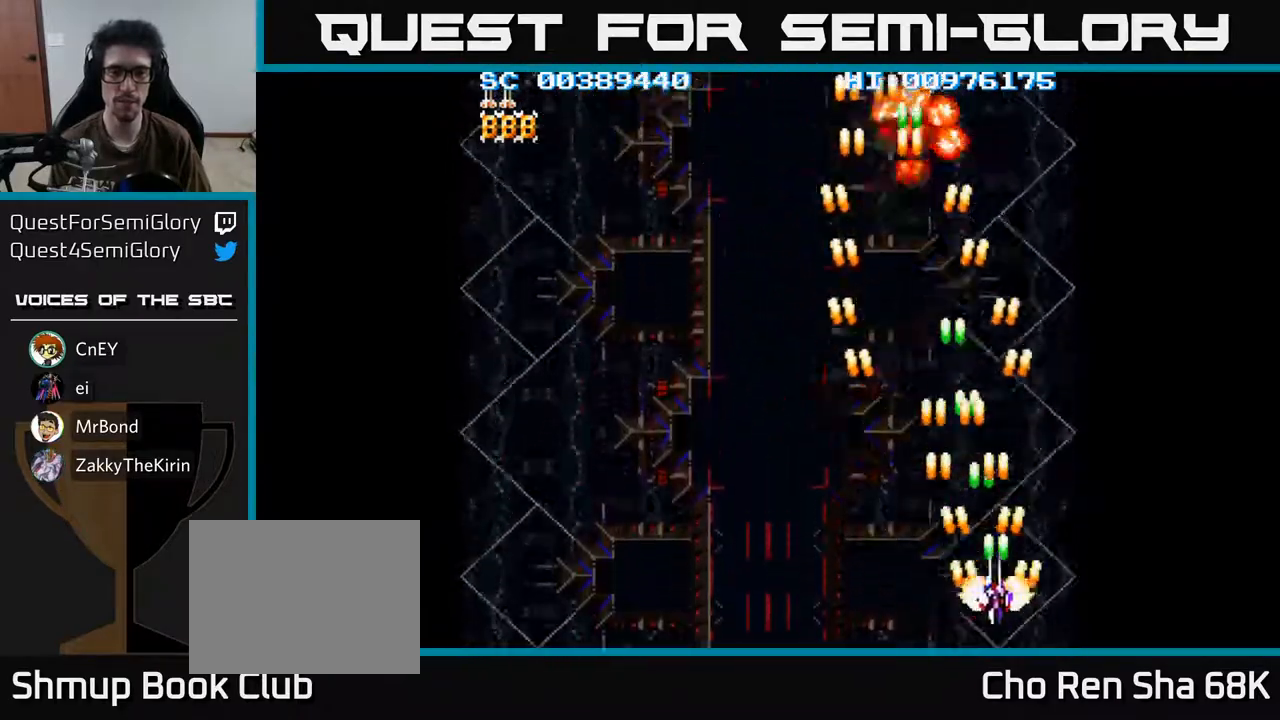
{"buttons": ["A", "DPAD_LEFT"], "left_stick": "center", "right_stick": "center", "events": [[83, "DPAD_RIGHT", "up"], [183, "DPAD_LEFT", "down"], [233, "DPAD_DOWN", "up"]]}
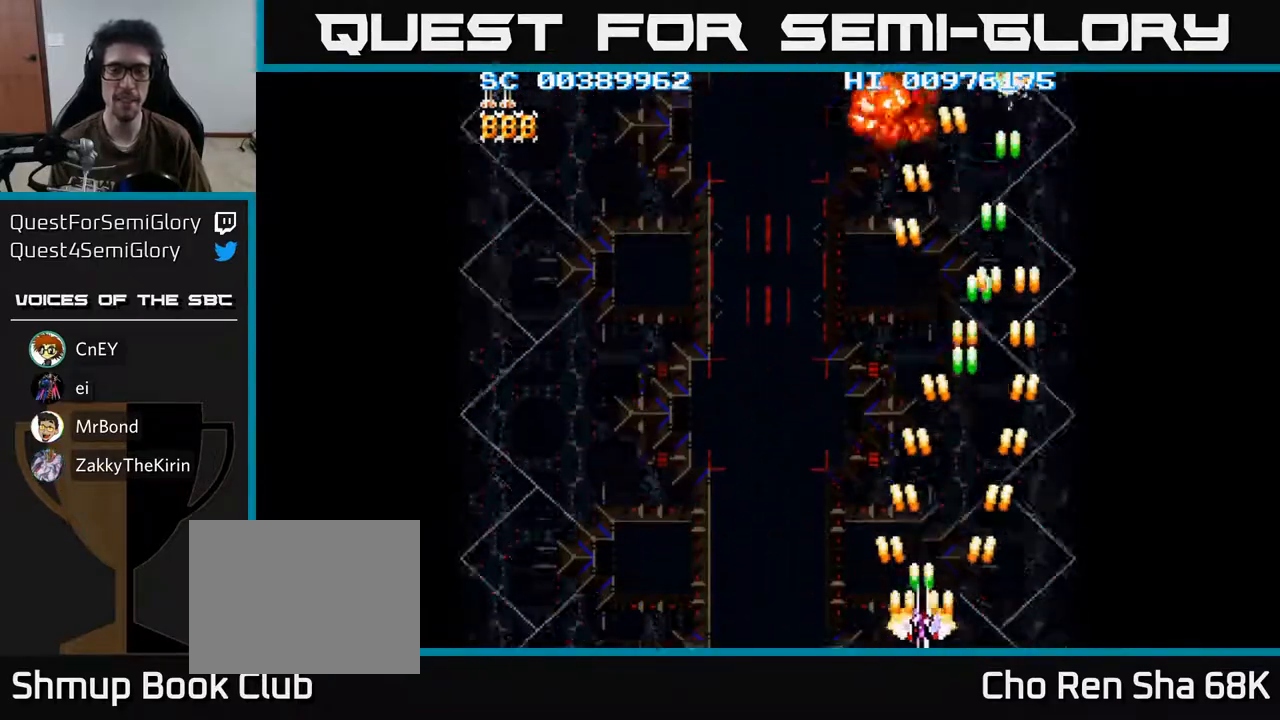
{"buttons": ["A", "DPAD_LEFT"], "left_stick": "center", "right_stick": "center", "events": []}
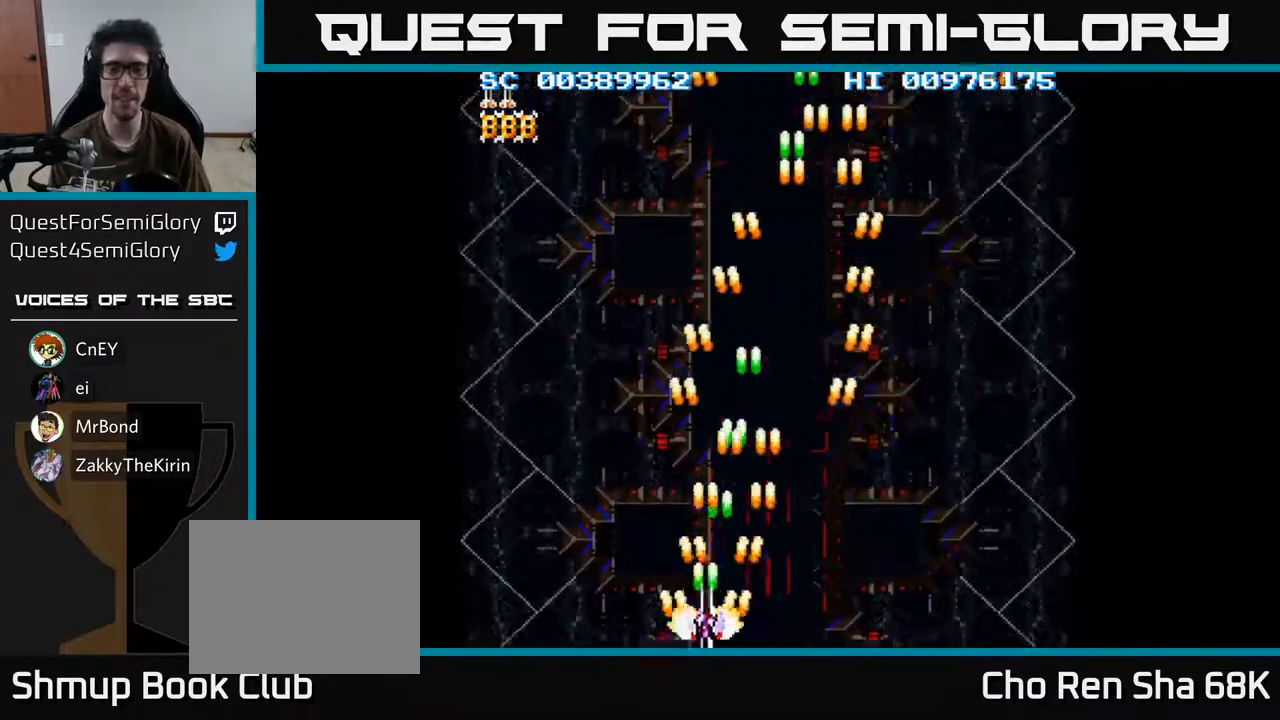
{"buttons": ["DPAD_RIGHT"], "left_stick": "center", "right_stick": "center", "events": [[400, "DPAD_LEFT", "up"], [433, "DPAD_RIGHT", "down"], [500, "A", "up"]]}
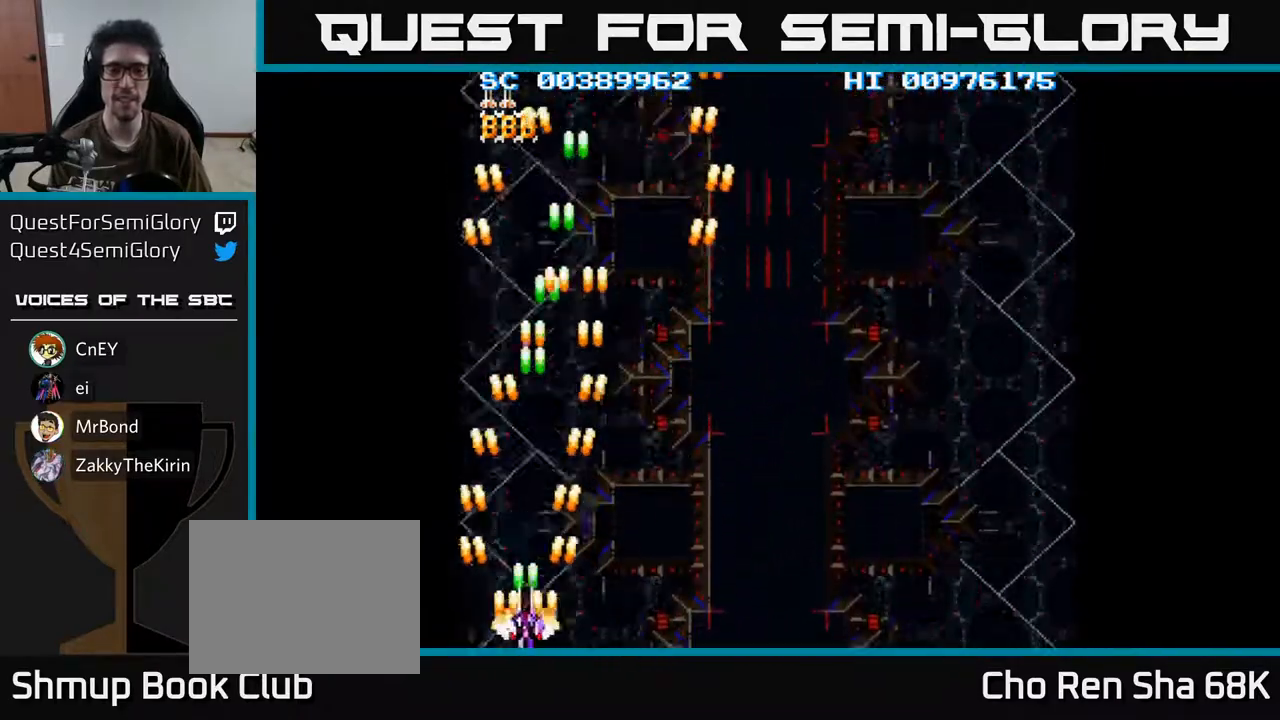
{"buttons": ["A", "DPAD_RIGHT"], "left_stick": "center", "right_stick": "center", "events": [[133, "A", "down"]]}
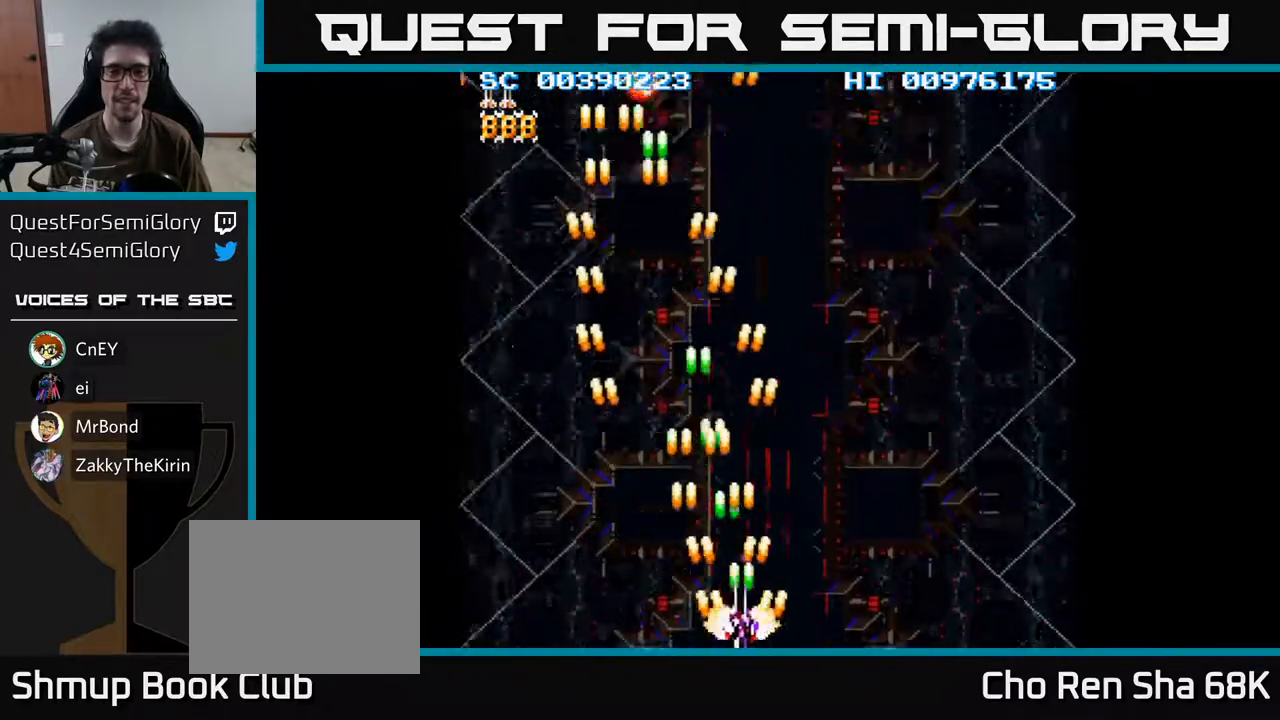
{"buttons": ["A", "DPAD_RIGHT"], "left_stick": "center", "right_stick": "center", "events": []}
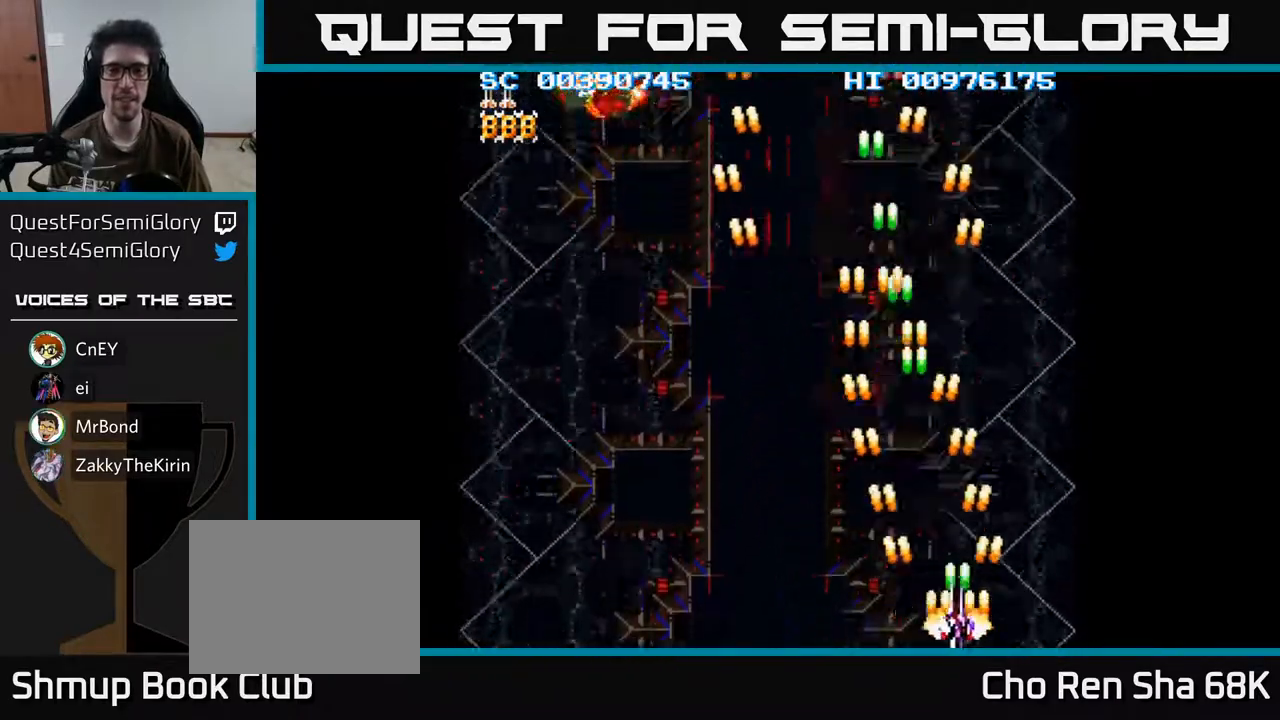
{"buttons": ["A", "DPAD_LEFT"], "left_stick": "center", "right_stick": "center", "events": [[17, "DPAD_RIGHT", "up"], [67, "DPAD_LEFT", "down"]]}
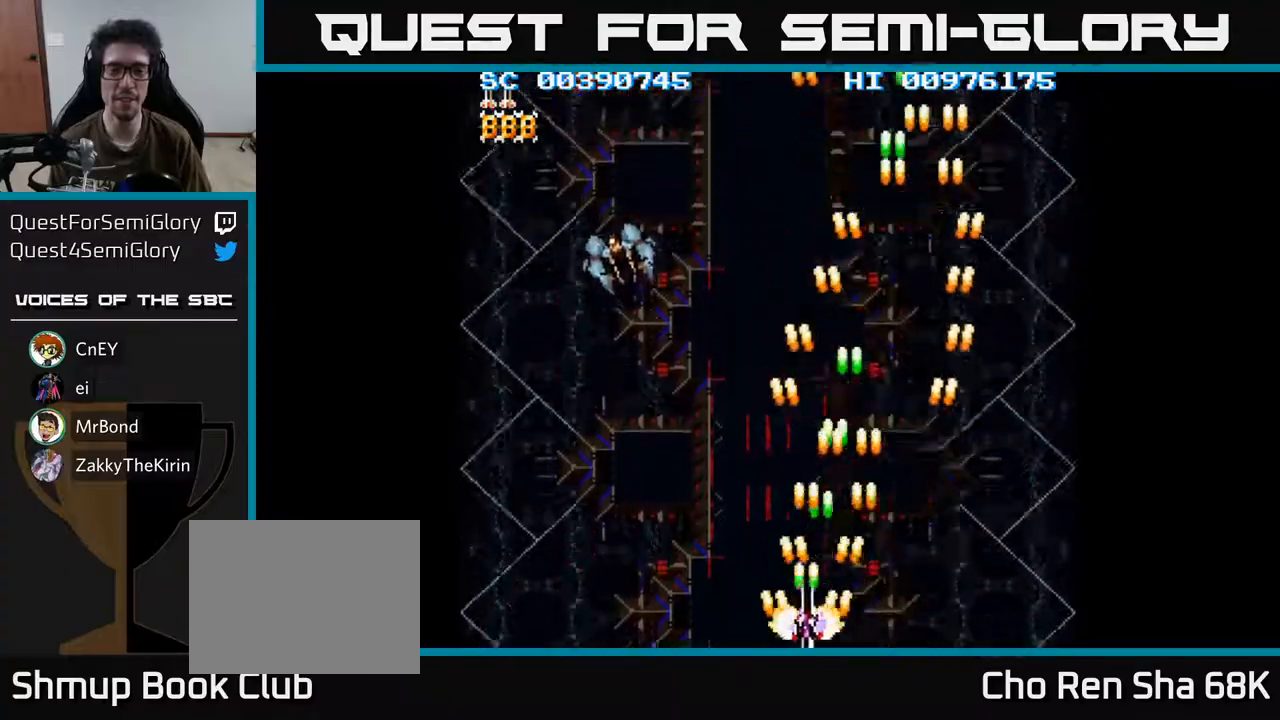
{"buttons": ["A", "DPAD_LEFT"], "left_stick": "center", "right_stick": "center", "events": []}
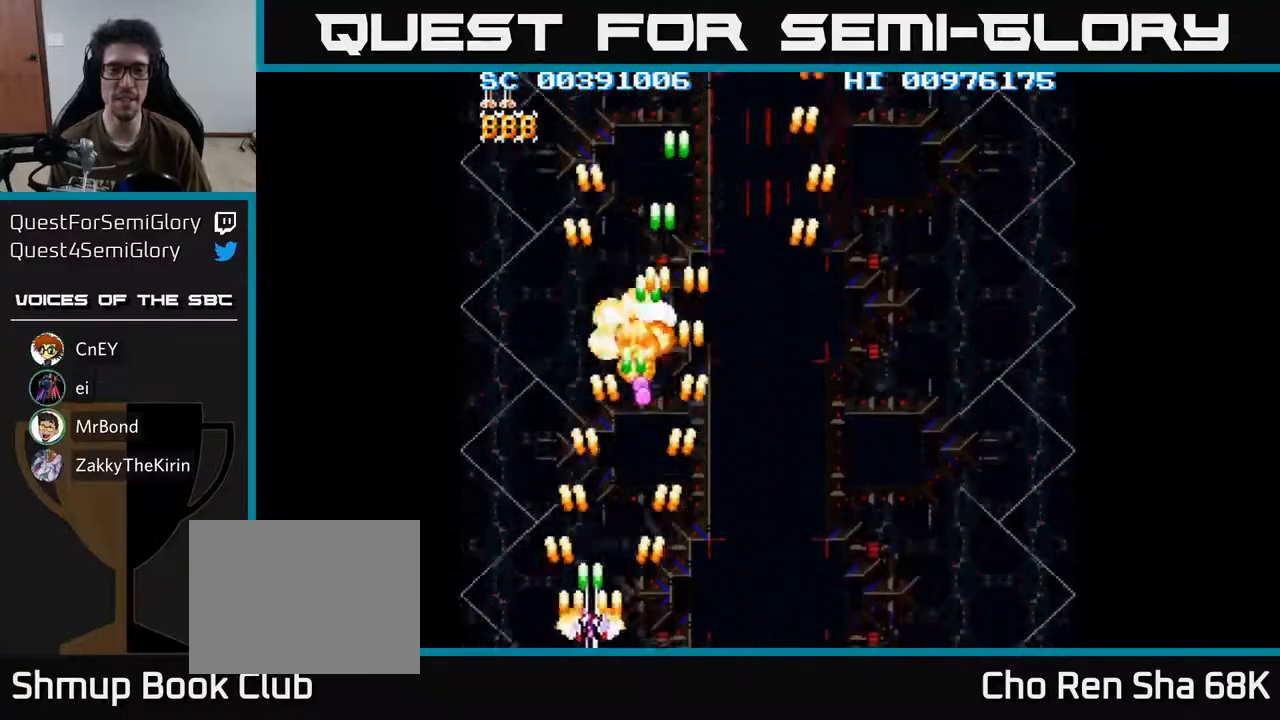
{"buttons": ["A", "DPAD_UP", "DPAD_LEFT"], "left_stick": "center", "right_stick": "center", "events": [[167, "DPAD_LEFT", "up"], [200, "DPAD_RIGHT", "down"], [333, "DPAD_RIGHT", "up"], [367, "DPAD_LEFT", "down"], [483, "DPAD_UP", "down"]]}
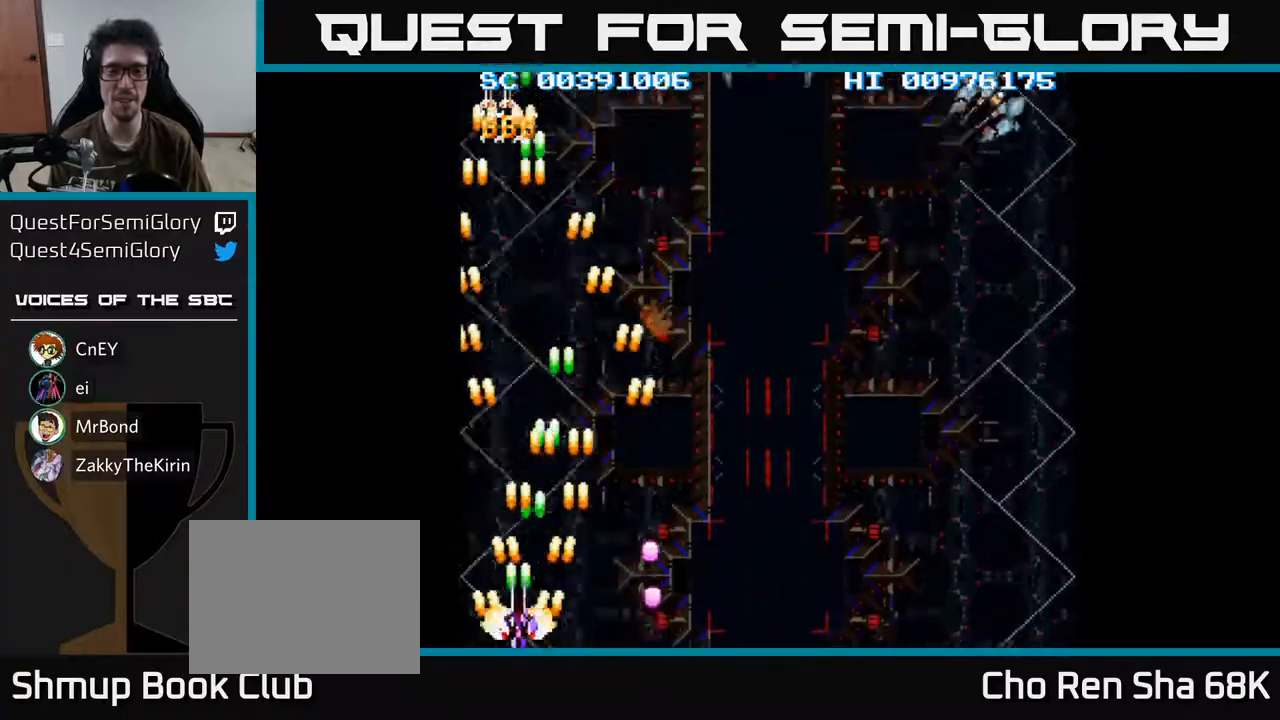
{"buttons": ["A", "DPAD_RIGHT"], "left_stick": "center", "right_stick": "center", "events": [[17, "DPAD_LEFT", "up"], [100, "DPAD_RIGHT", "down"], [100, "DPAD_UP", "up"], [283, "DPAD_DOWN", "down"], [500, "DPAD_DOWN", "up"]]}
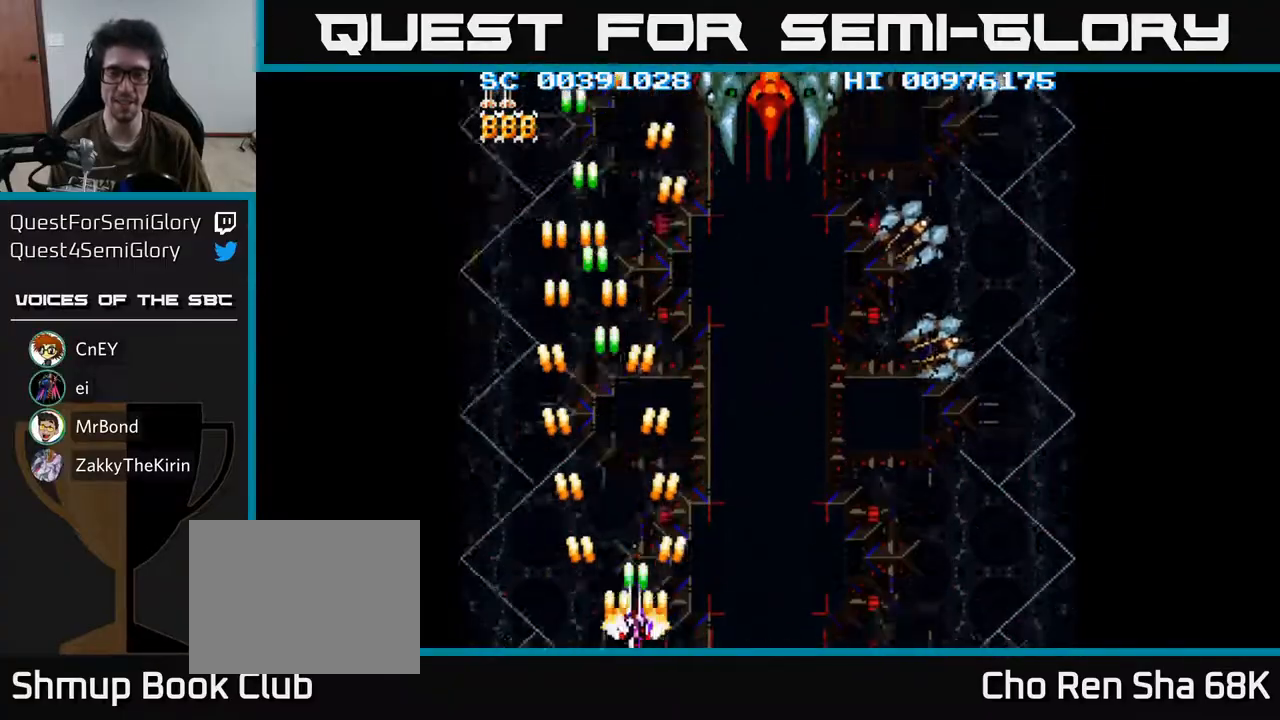
{"buttons": ["A", "DPAD_RIGHT"], "left_stick": "center", "right_stick": "center", "events": []}
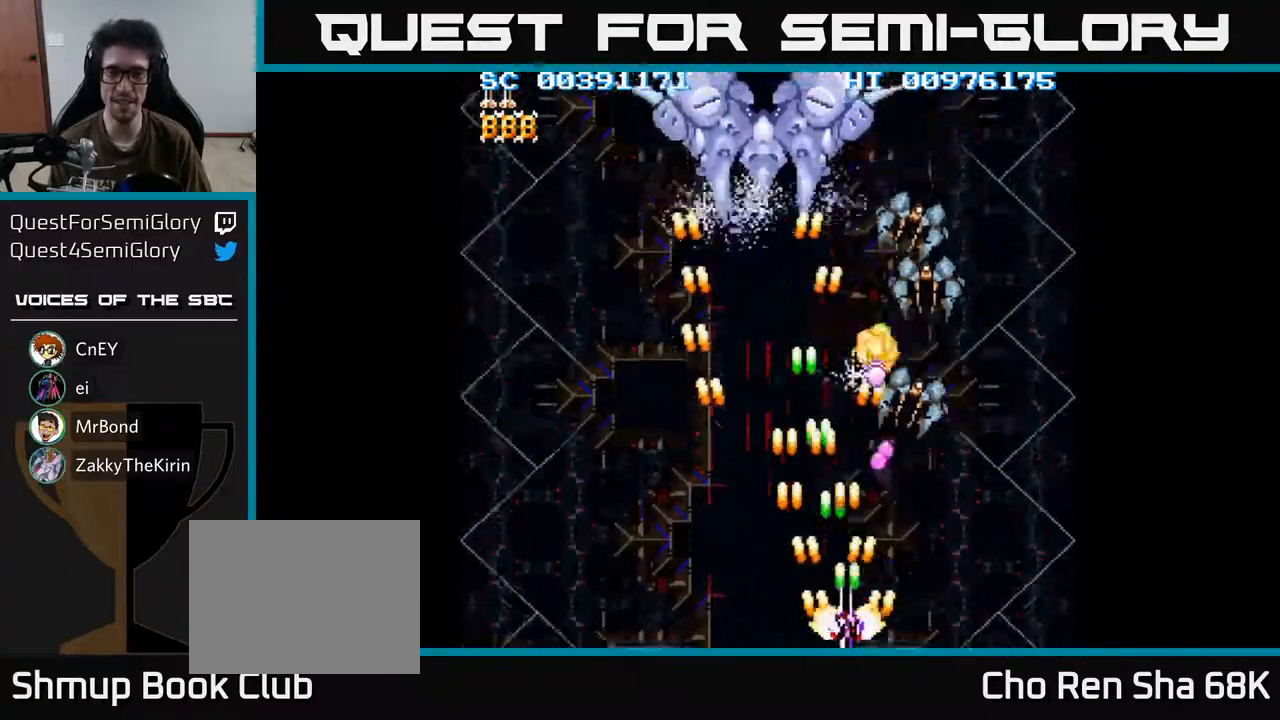
{"buttons": ["A", "DPAD_RIGHT"], "left_stick": "center", "right_stick": "center", "events": []}
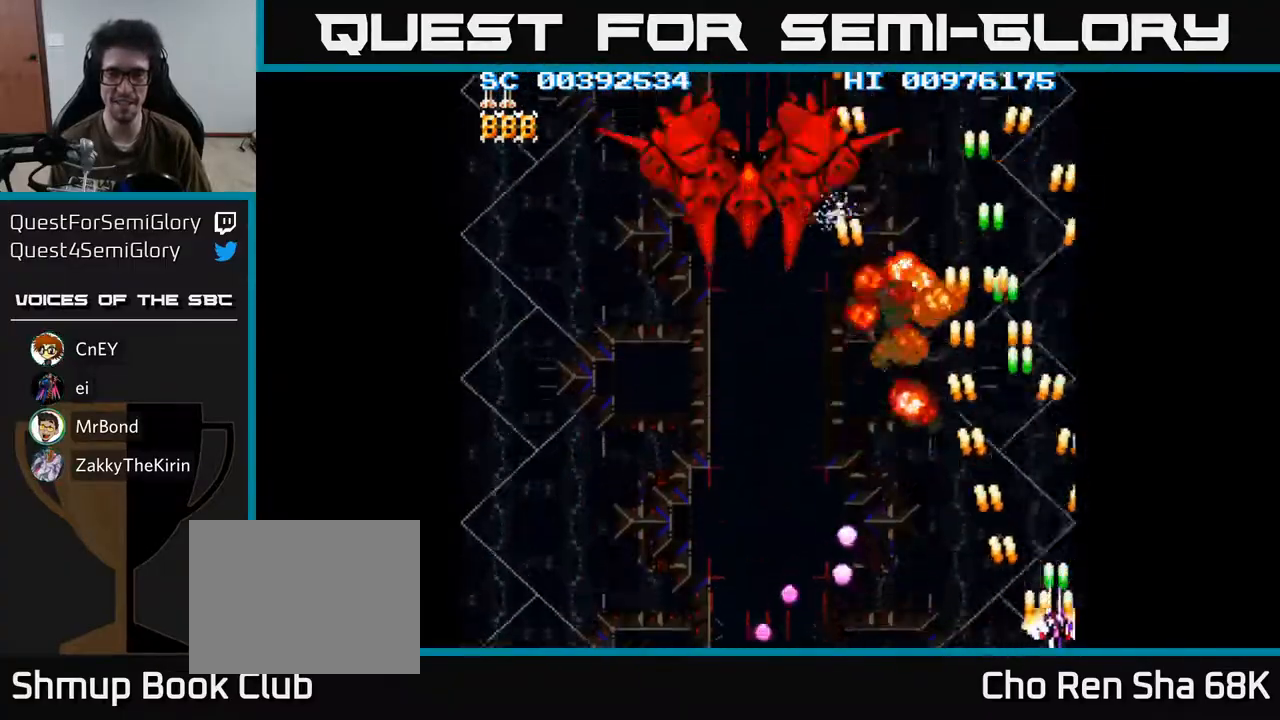
{"buttons": ["A", "DPAD_LEFT"], "left_stick": "center", "right_stick": "center", "events": [[17, "DPAD_RIGHT", "up"], [100, "DPAD_LEFT", "down"]]}
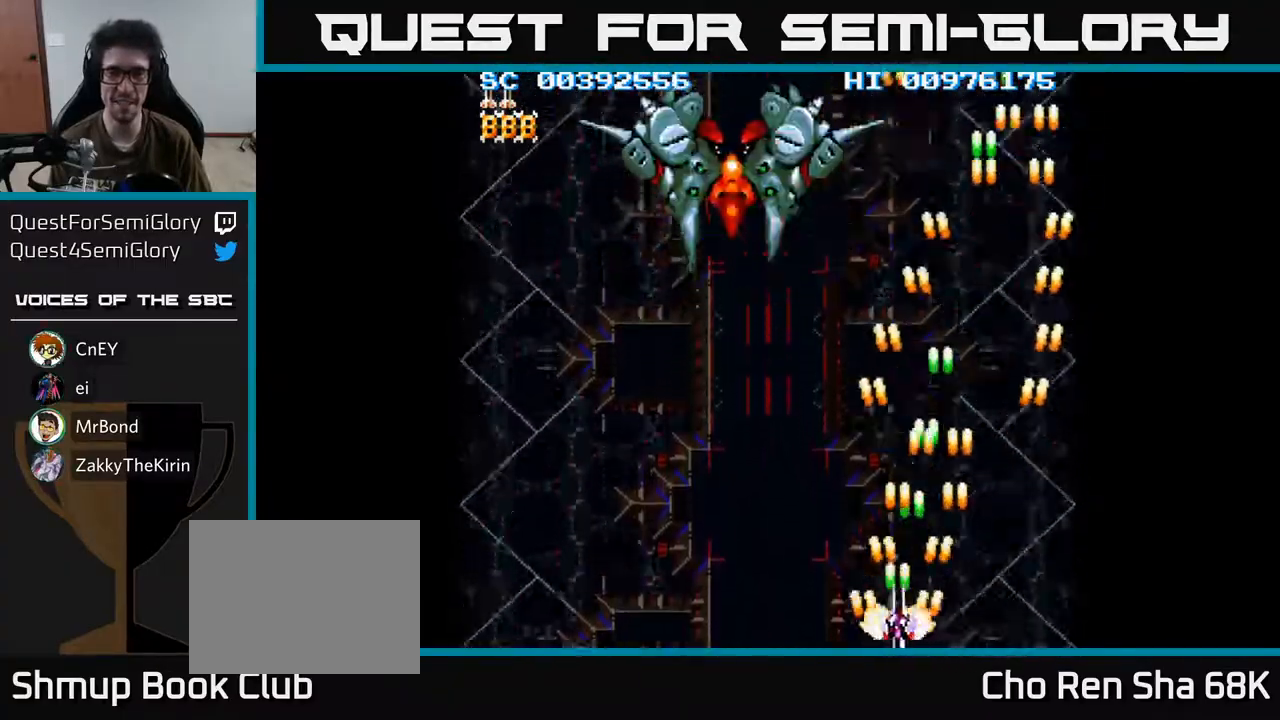
{"buttons": ["A", "DPAD_LEFT"], "left_stick": "center", "right_stick": "center", "events": []}
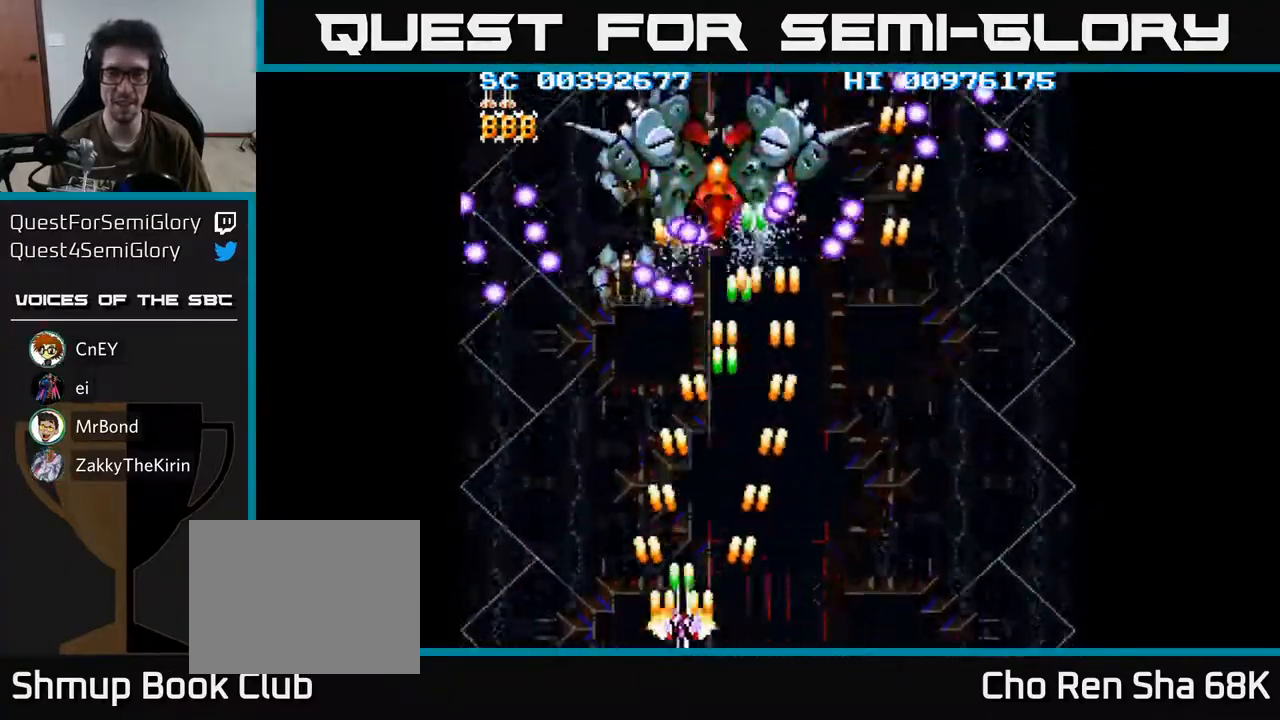
{"buttons": ["A", "DPAD_RIGHT"], "left_stick": "center", "right_stick": "center", "events": [[300, "DPAD_LEFT", "up"], [400, "DPAD_RIGHT", "down"]]}
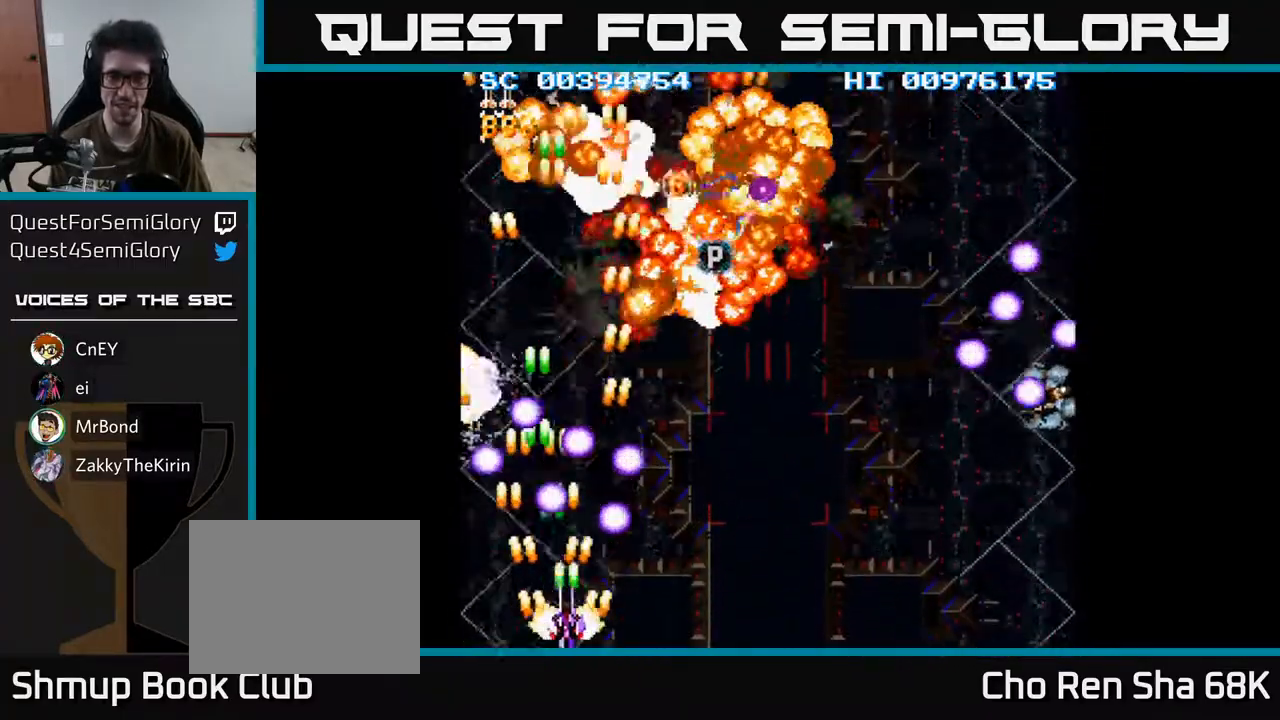
{"buttons": ["A", "DPAD_RIGHT"], "left_stick": "center", "right_stick": "center", "events": []}
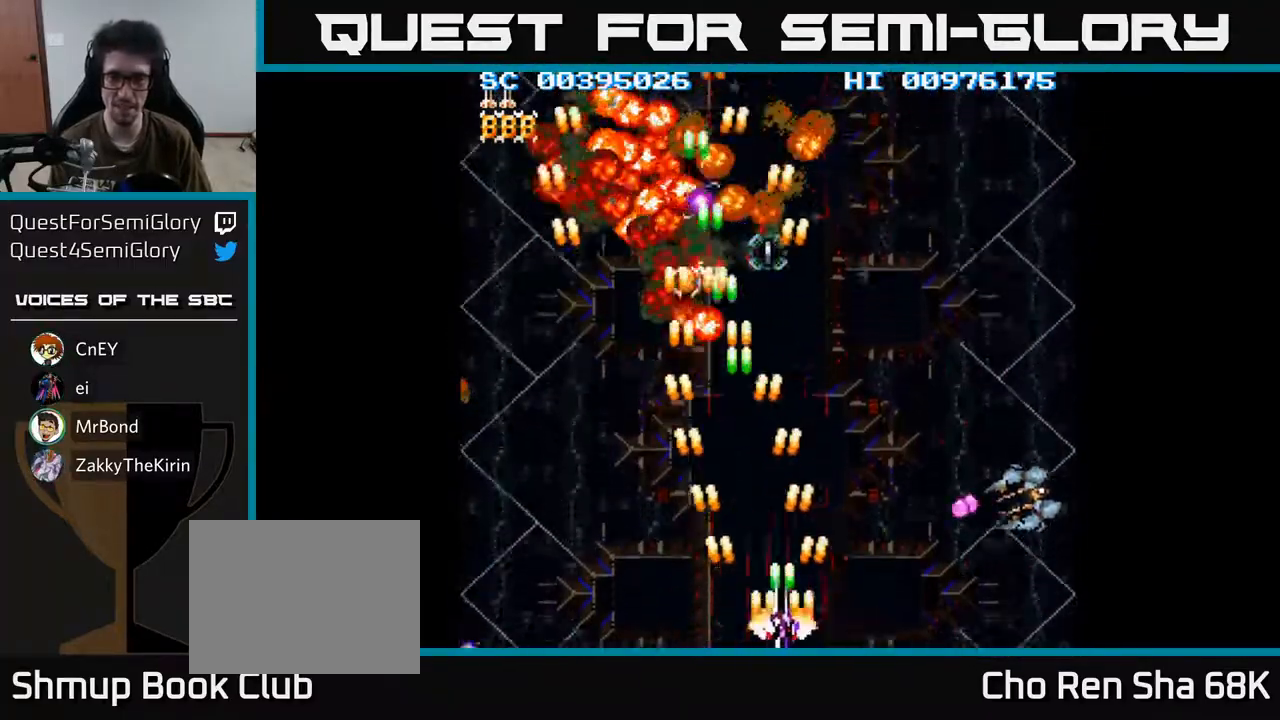
{"buttons": ["A", "DPAD_DOWN", "DPAD_LEFT"], "left_stick": "center", "right_stick": "center", "events": [[467, "DPAD_DOWN", "down"], [483, "DPAD_RIGHT", "up"], [500, "DPAD_LEFT", "down"]]}
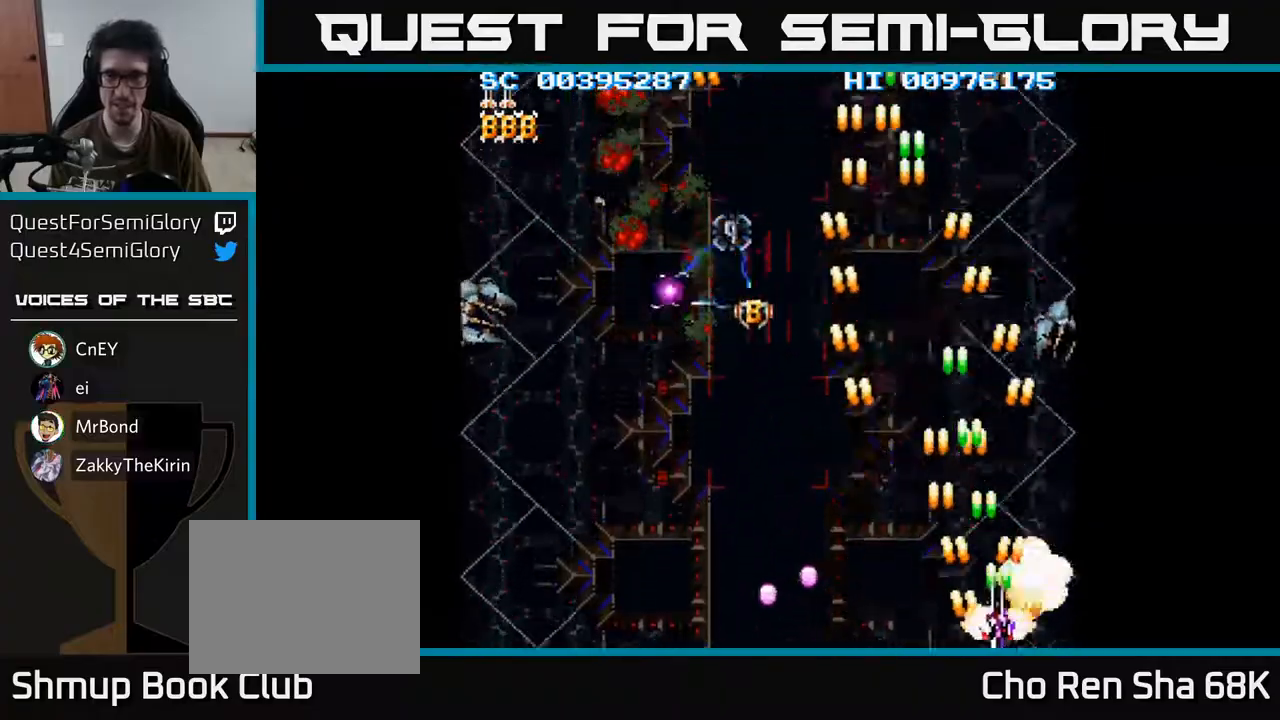
{"buttons": ["A", "DPAD_LEFT"], "left_stick": "center", "right_stick": "center", "events": [[50, "DPAD_DOWN", "up"]]}
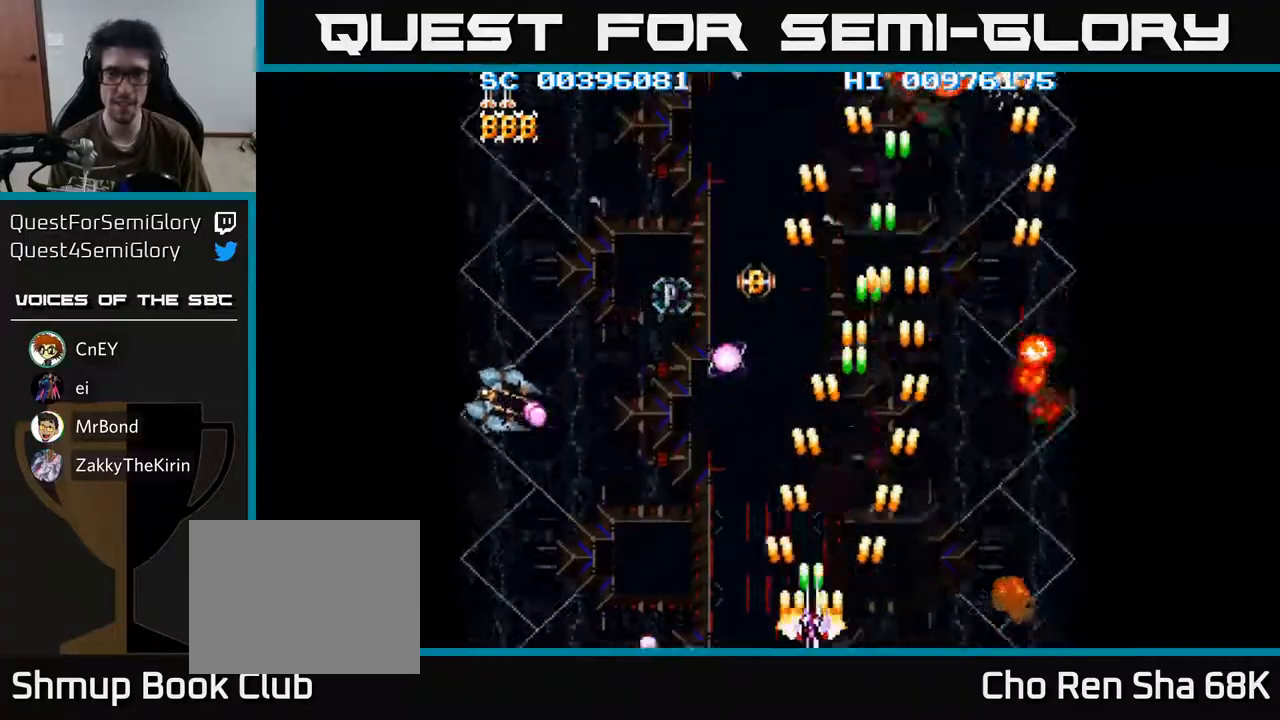
{"buttons": ["A", "DPAD_LEFT"], "left_stick": "center", "right_stick": "center", "events": []}
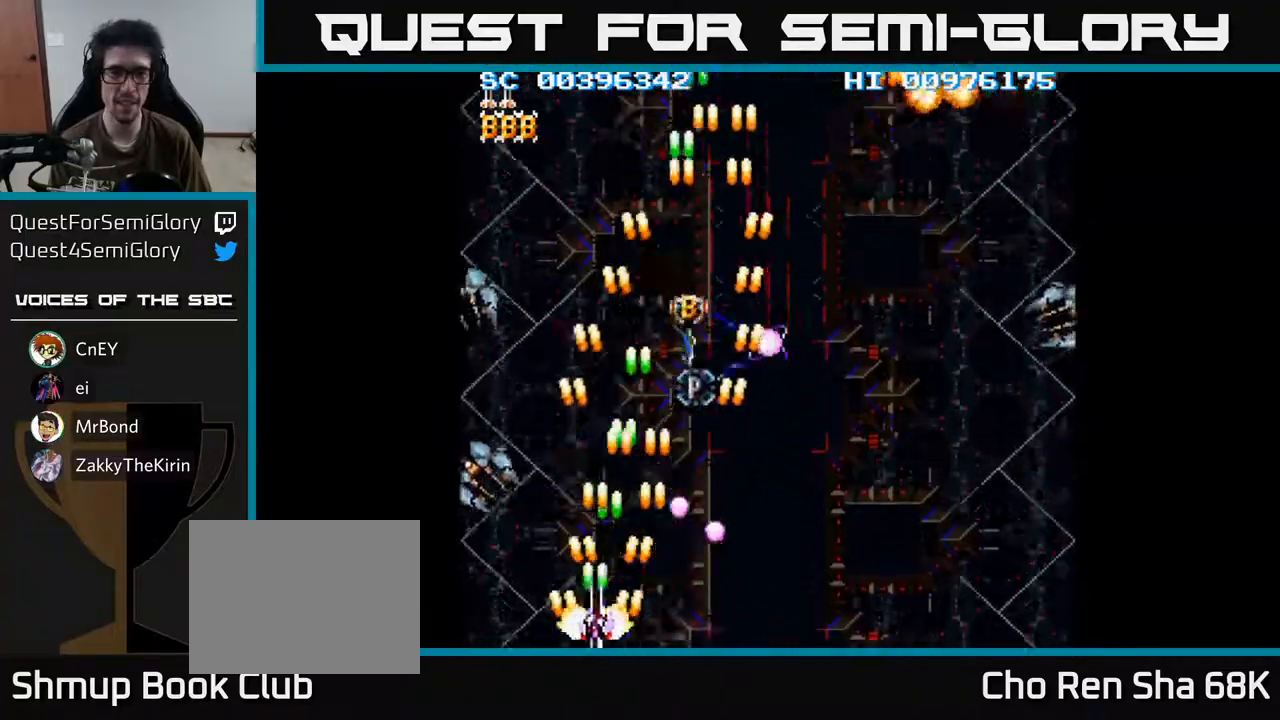
{"buttons": ["A", "DPAD_UP", "DPAD_RIGHT"], "left_stick": "center", "right_stick": "center", "events": [[267, "DPAD_LEFT", "up"], [283, "DPAD_RIGHT", "down"], [400, "DPAD_UP", "down"]]}